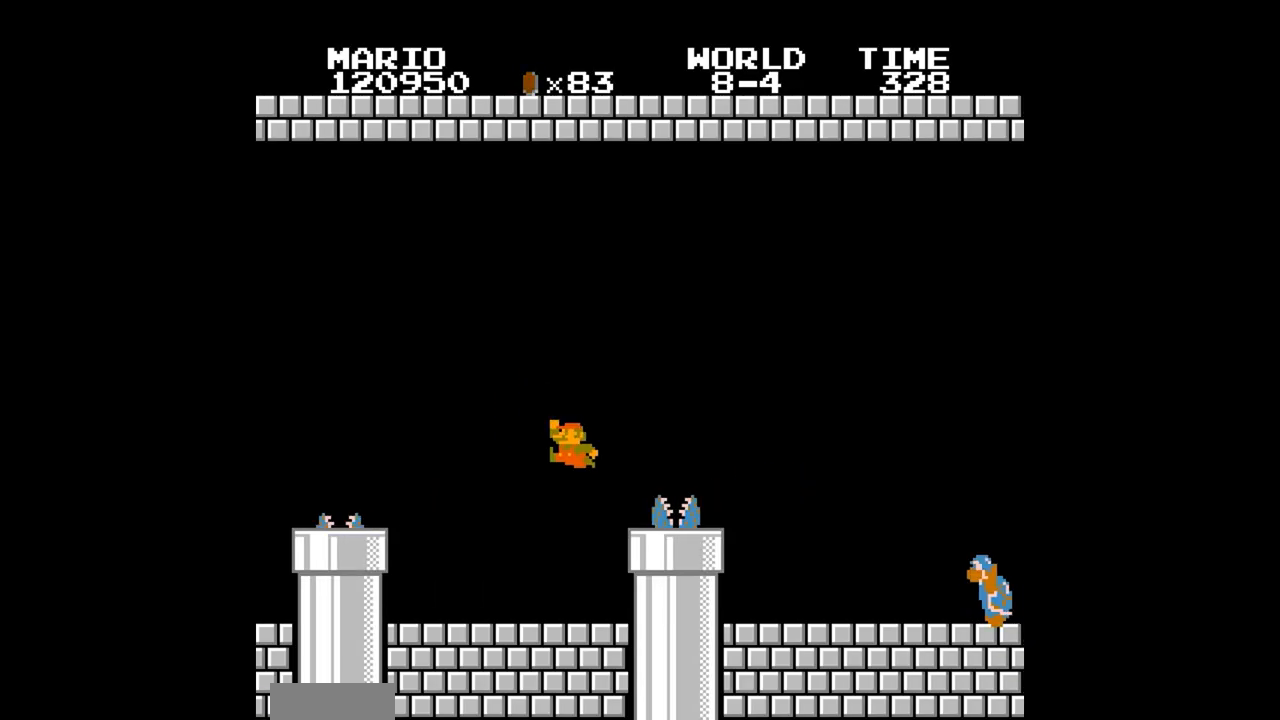
Gameplay with a controller (Nintendo layout); each line is a JSON object with the inputs held at the frame after it. "events" lists button and stick changes between this image and that frame as [ms after this image, input, new state], when the widget could be followed in between. Not read: L3 R3.
{"buttons": ["A", "B"], "events": [[117, "DPAD_RIGHT", "down"], [367, "A", "down"], [367, "DPAD_RIGHT", "up"]]}
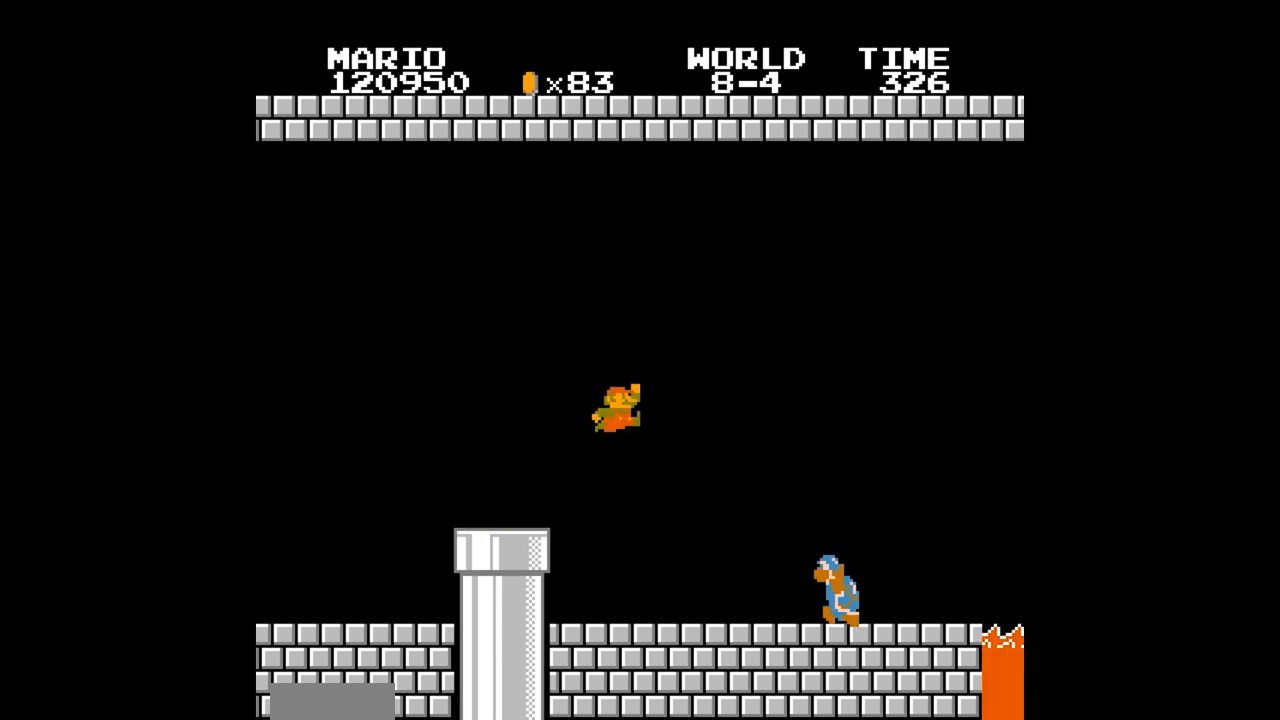
{"buttons": ["B"], "events": [[17, "A", "up"]]}
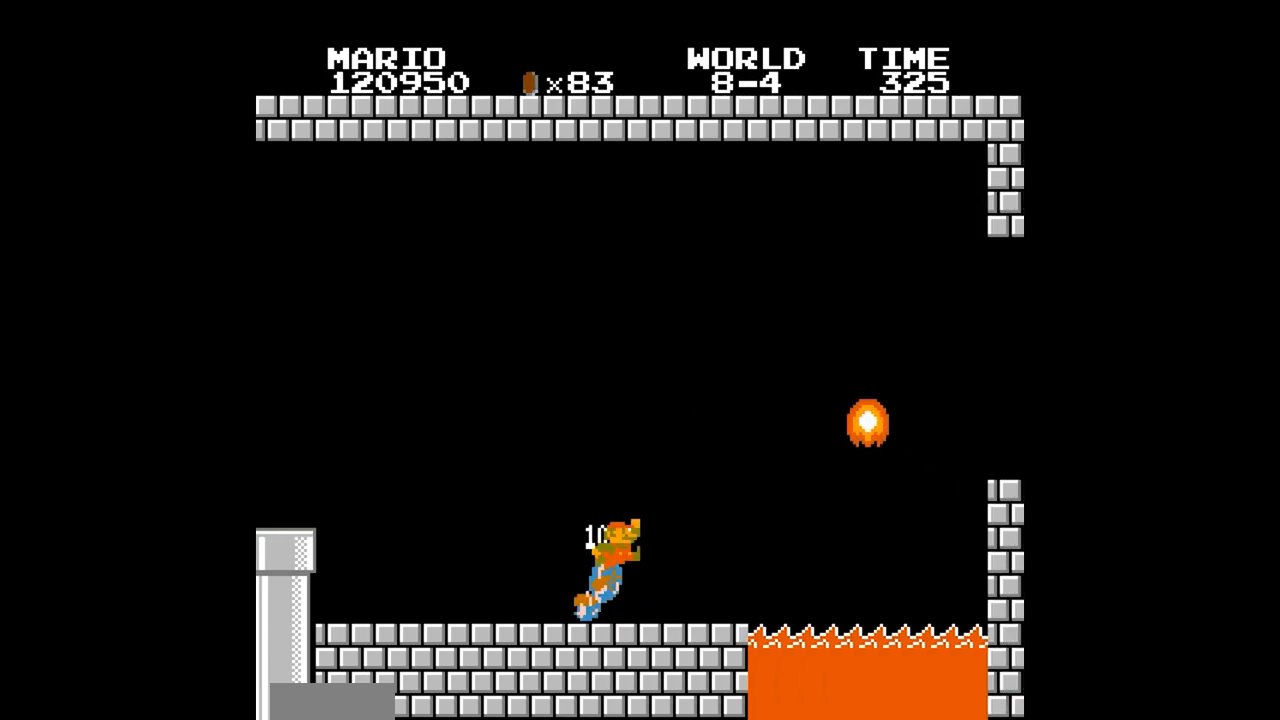
{"buttons": ["A", "B"], "events": [[234, "A", "down"]]}
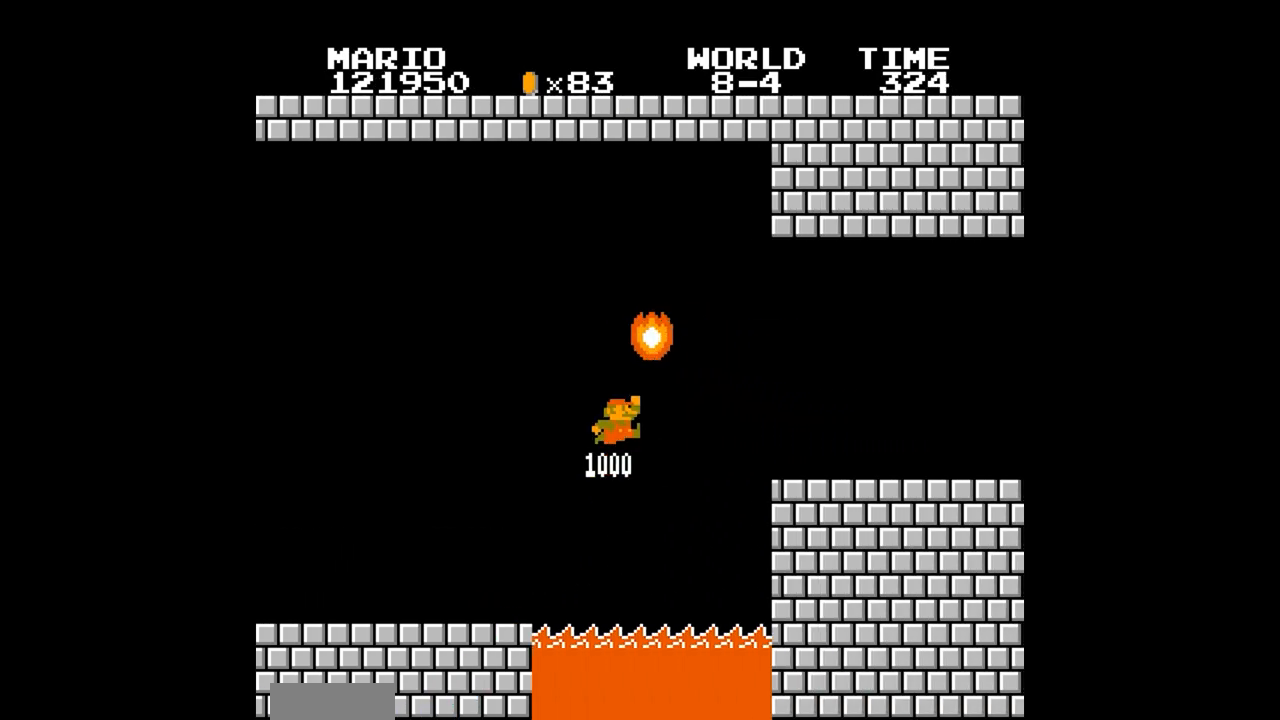
{"buttons": ["B", "DPAD_RIGHT"], "events": [[67, "A", "up"], [300, "DPAD_RIGHT", "down"]]}
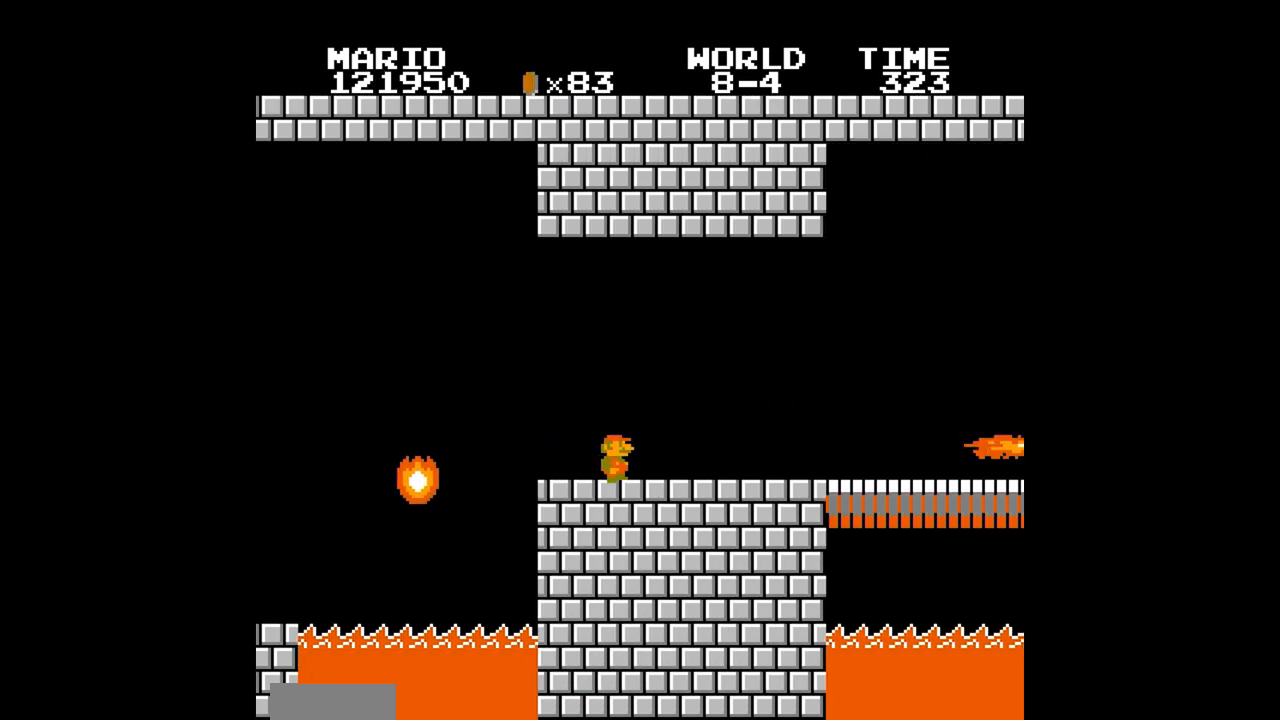
{"buttons": ["B"], "events": [[234, "A", "down"], [234, "DPAD_RIGHT", "up"], [284, "A", "up"]]}
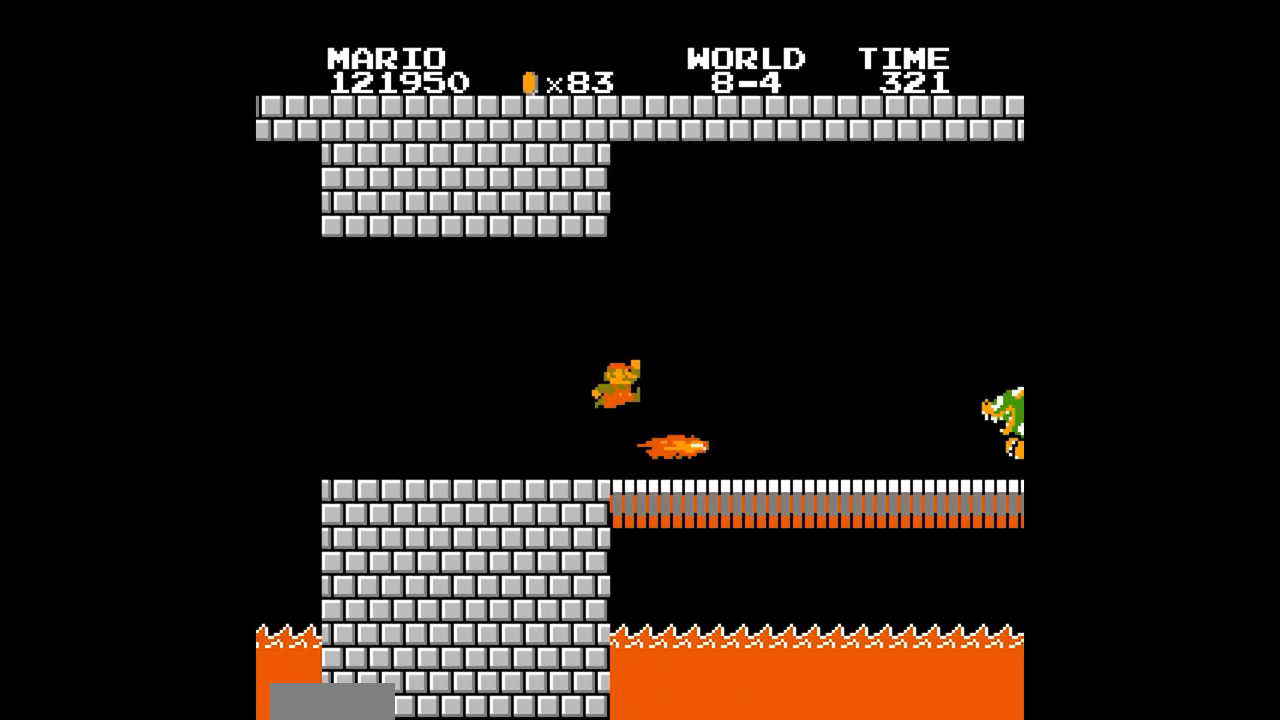
{"buttons": ["B", "DPAD_LEFT"], "events": [[100, "DPAD_LEFT", "down"]]}
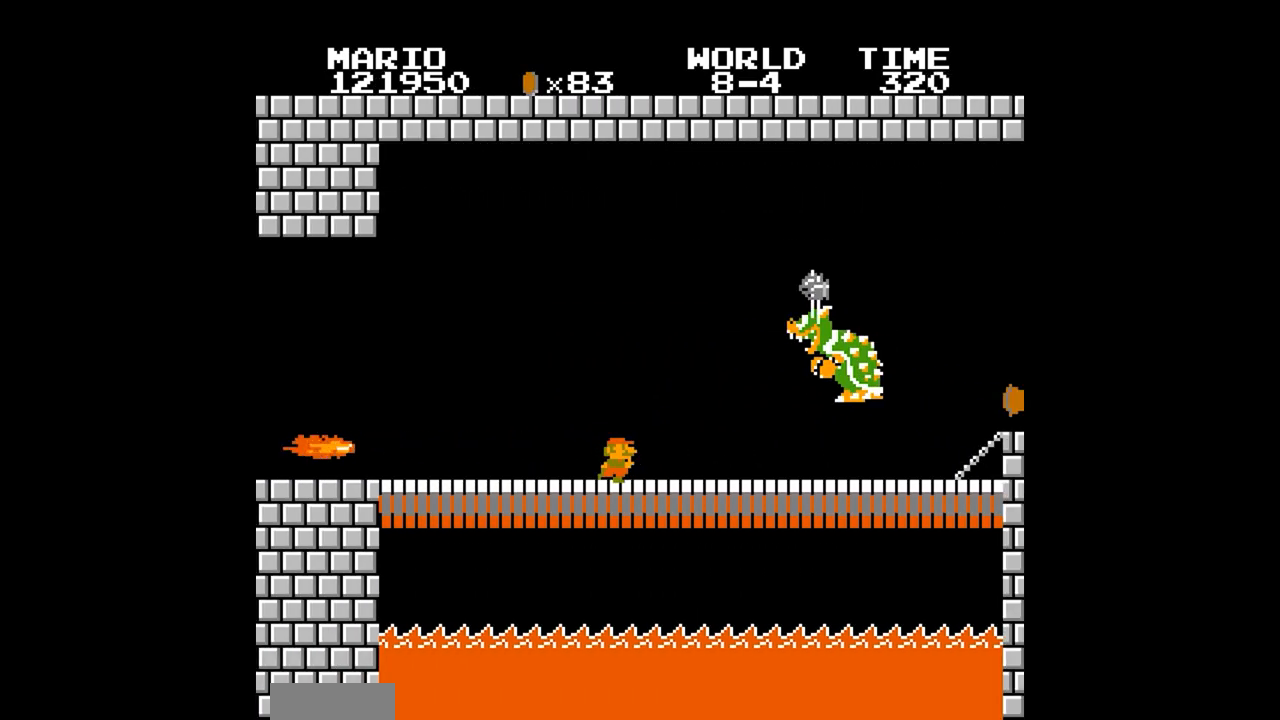
{"buttons": [], "events": [[117, "A", "down"], [117, "B", "up"], [117, "DPAD_LEFT", "up"], [117, "DPAD_RIGHT", "down"], [151, "DPAD_RIGHT", "up"], [484, "A", "up"]]}